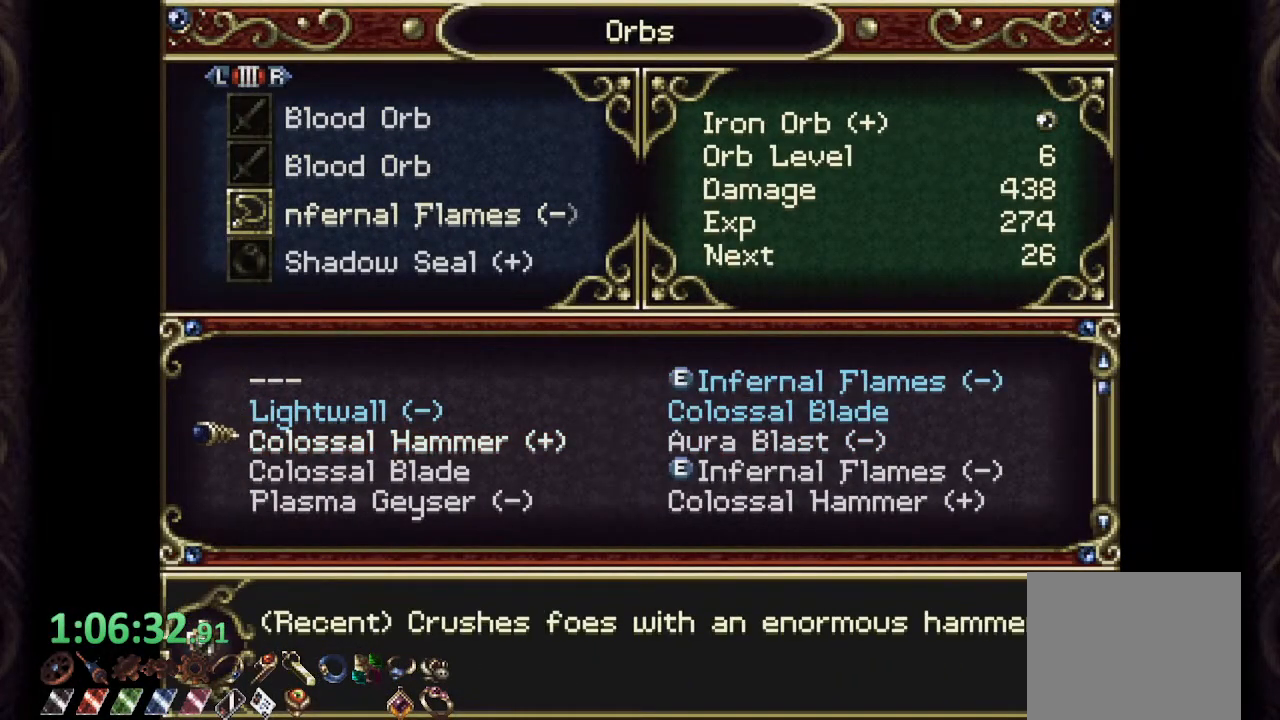
Gameplay with a controller (PlayStation layout); each line is a JSON object with the inputs held at the frame after it. "events" lists button and stick changes between this image and that frame as [ms after this image, input, new state], when the widget could be followed in between.
{"buttons": [], "left_stick": "down", "right_stick": "center", "events": [[17, "left_stick", "center"], [417, "left_stick", "down"]]}
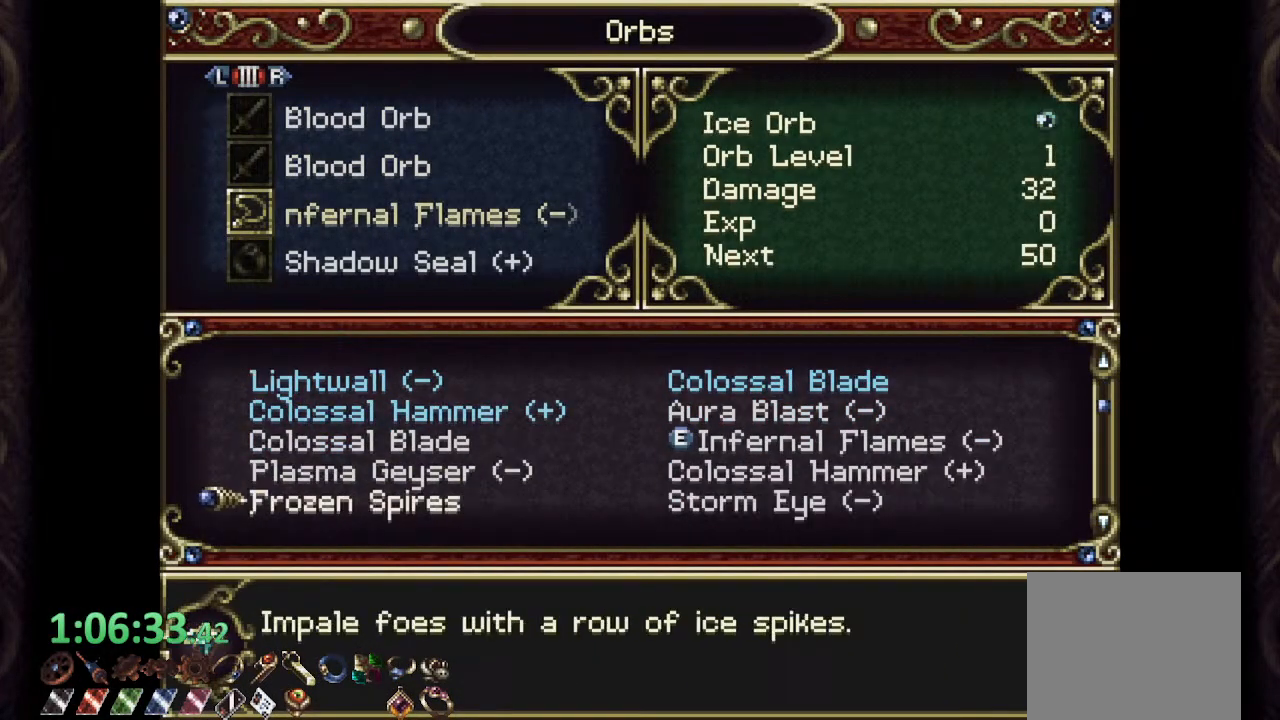
{"buttons": [], "left_stick": "center", "right_stick": "center", "events": [[500, "left_stick", "center"]]}
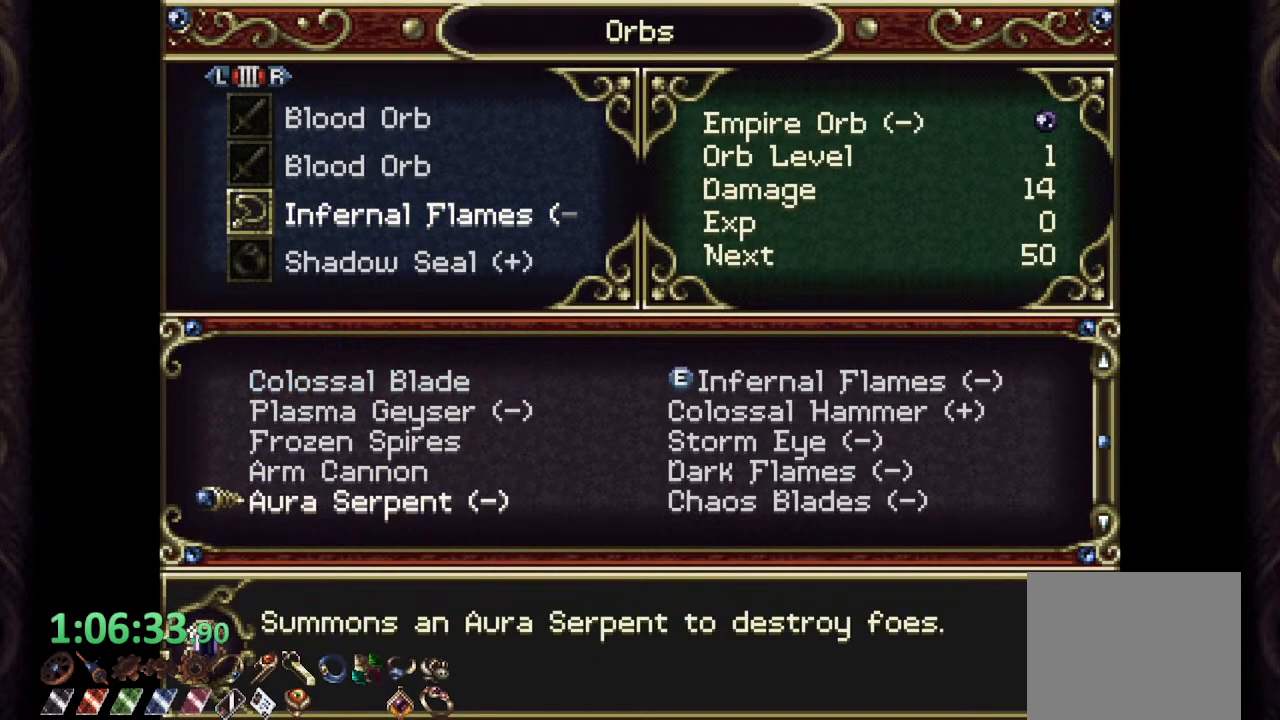
{"buttons": [], "left_stick": "center", "right_stick": "center", "events": []}
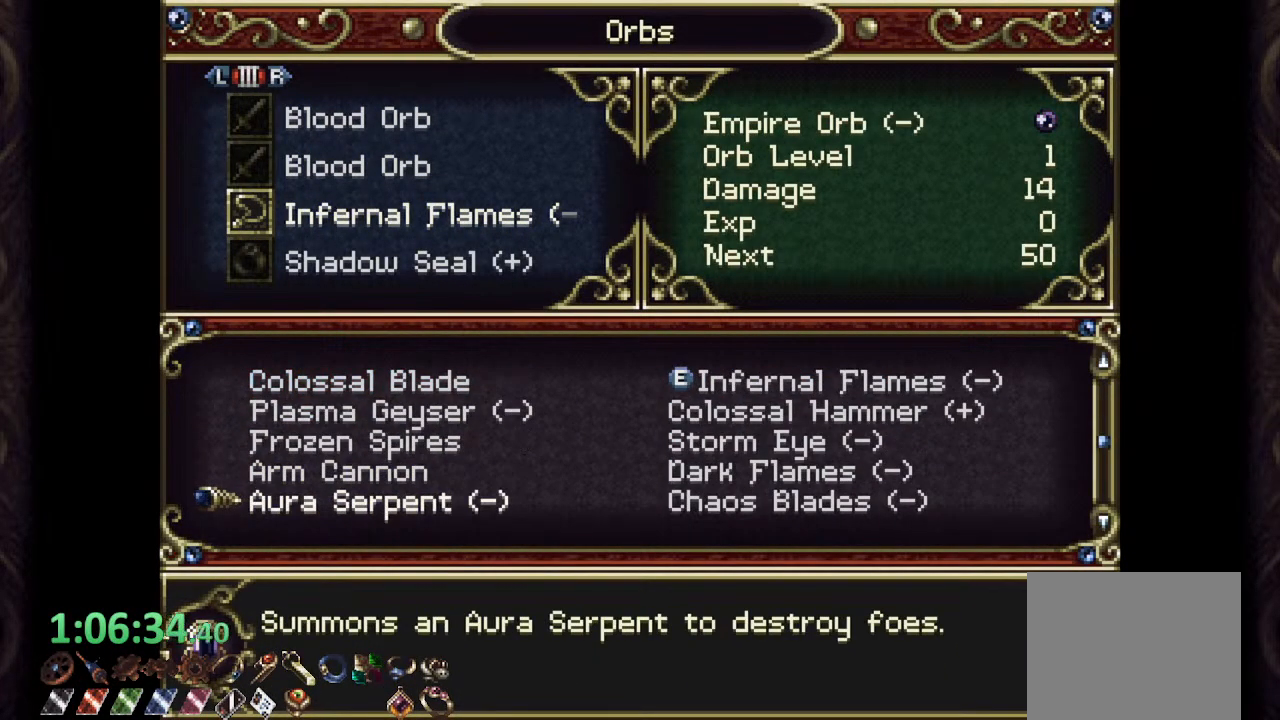
{"buttons": [], "left_stick": "center", "right_stick": "center", "events": [[350, "left_stick", "down"], [467, "left_stick", "center"]]}
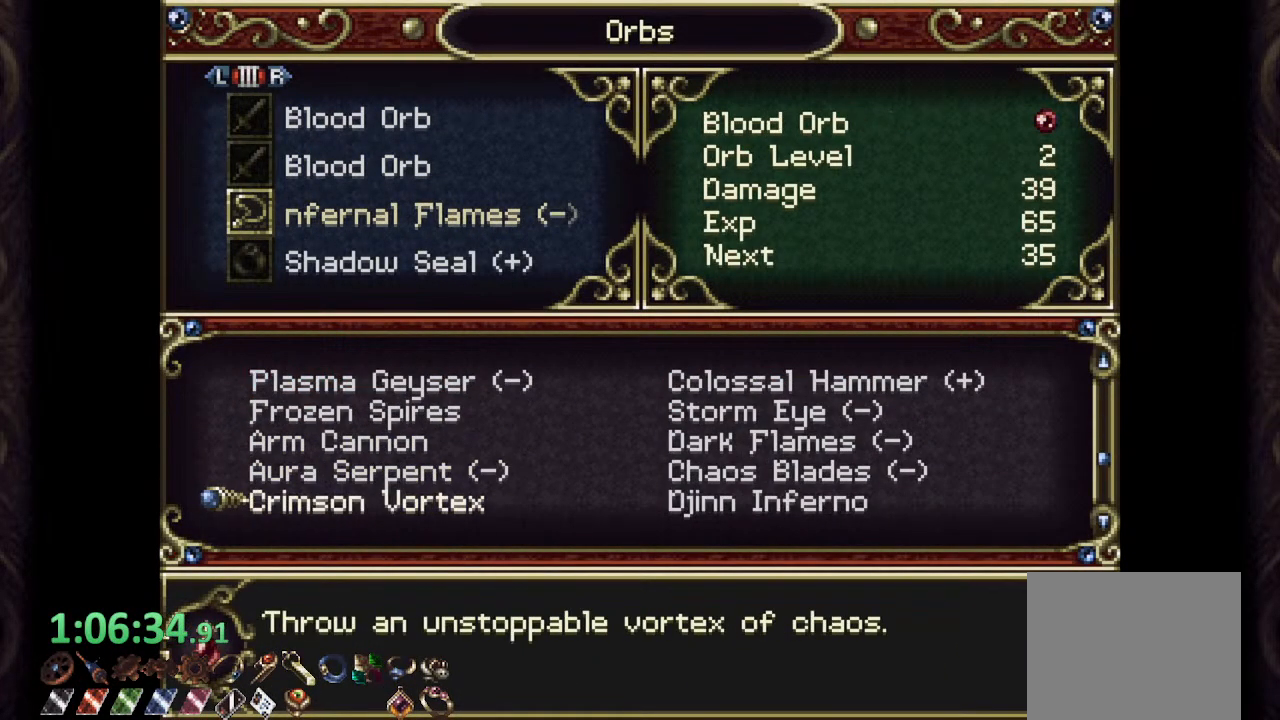
{"buttons": ["CROSS"], "left_stick": "center", "right_stick": "center", "events": [[450, "CROSS", "down"]]}
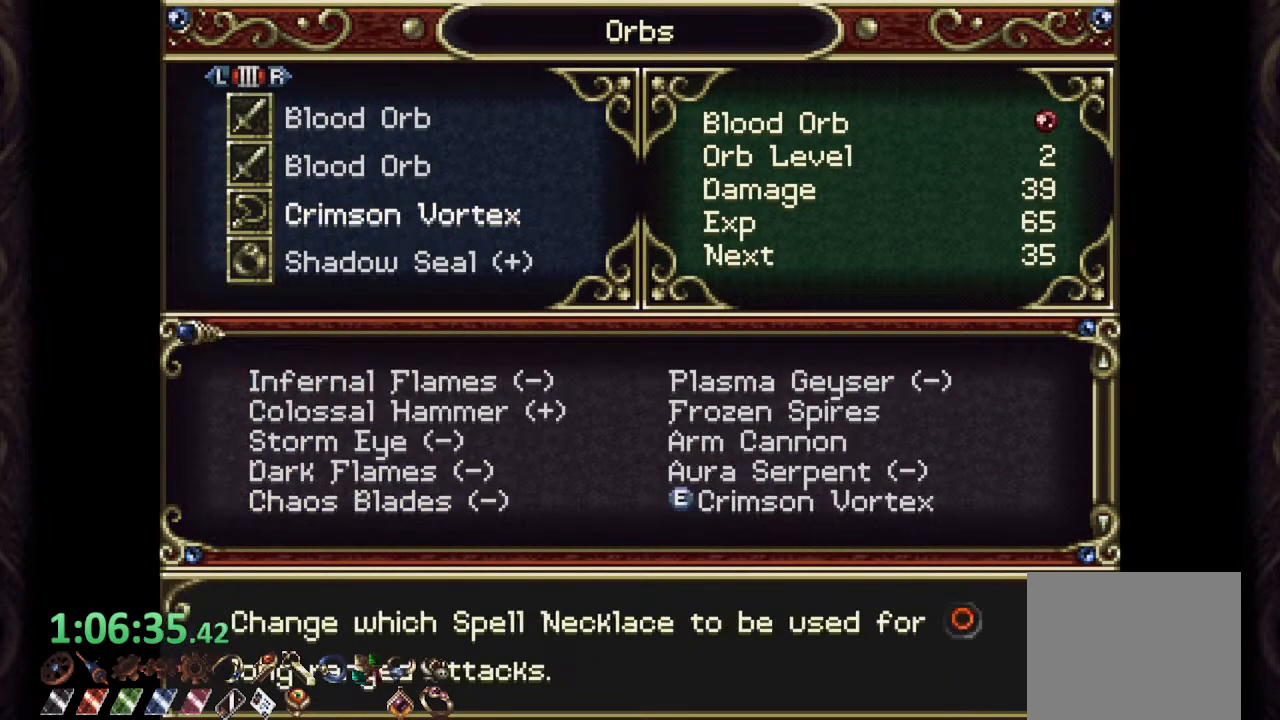
{"buttons": [], "left_stick": "center", "right_stick": "center", "events": [[17, "CROSS", "up"], [350, "L1", "down"], [450, "L1", "up"]]}
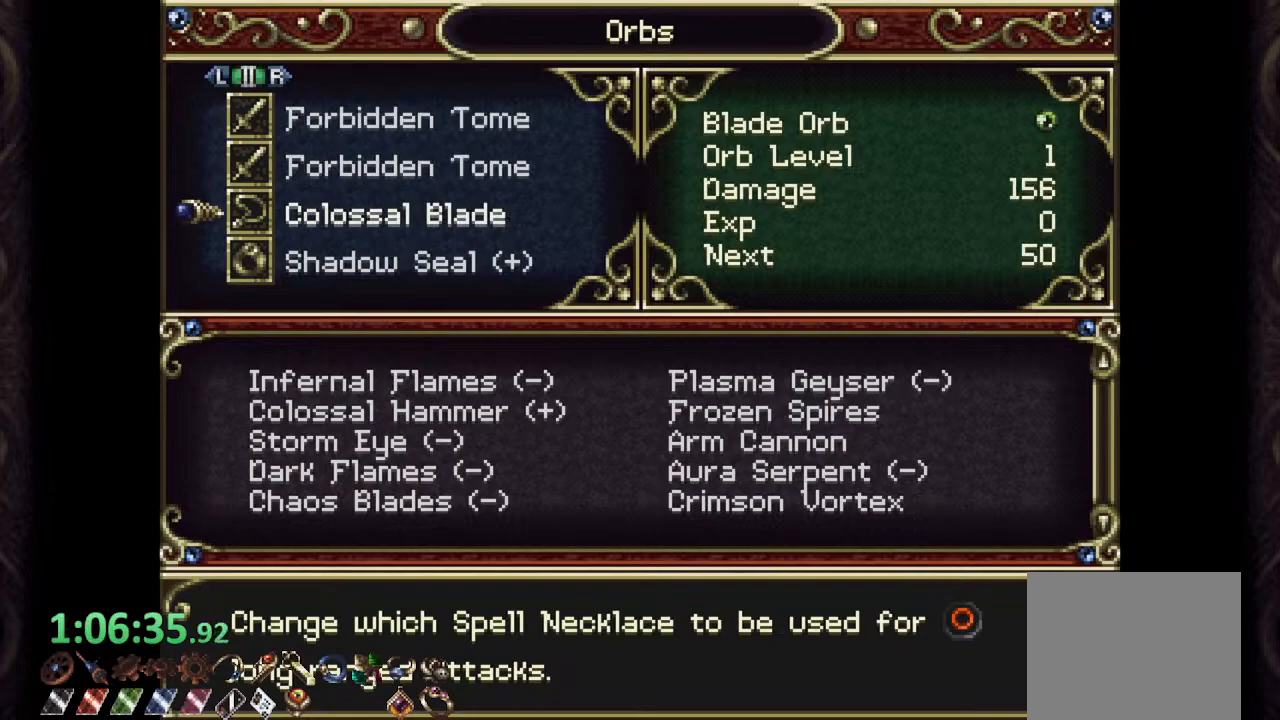
{"buttons": [], "left_stick": "center", "right_stick": "center", "events": []}
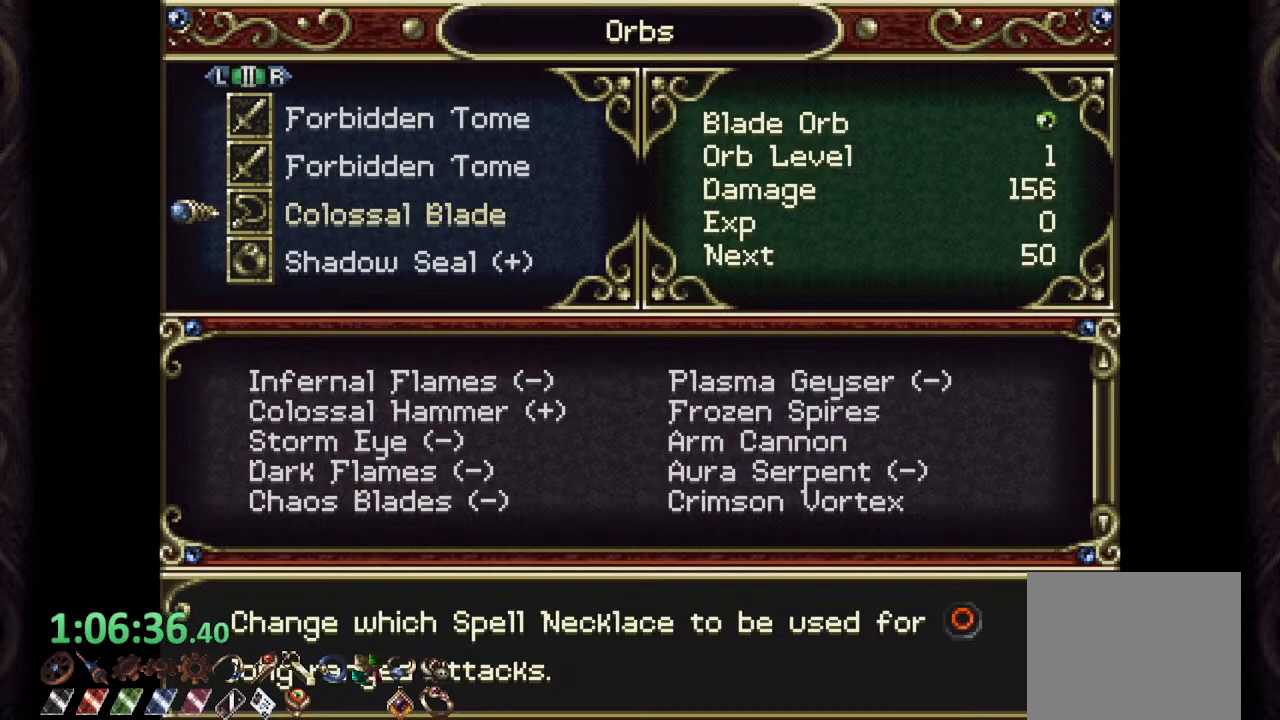
{"buttons": [], "left_stick": "center", "right_stick": "center", "events": [[167, "L1", "down"], [283, "L1", "up"]]}
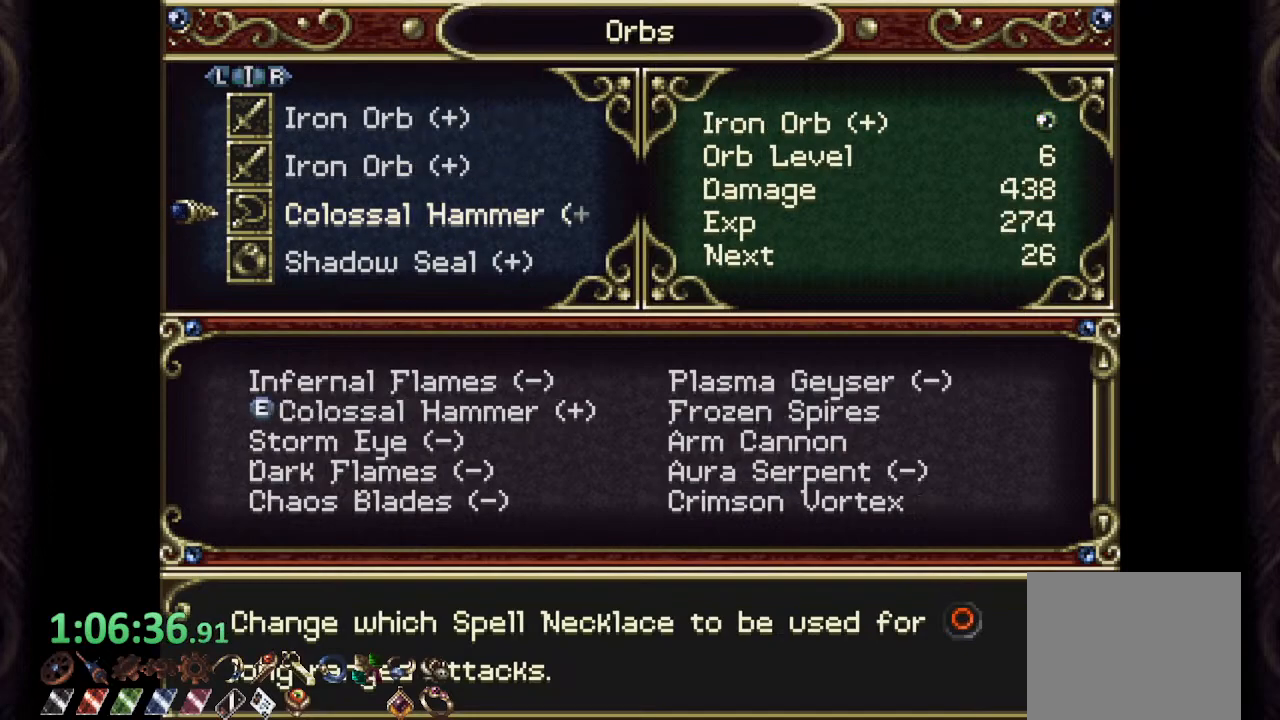
{"buttons": ["CIRCLE"], "left_stick": "center", "right_stick": "center", "events": [[283, "R1", "down"], [367, "R1", "up"], [500, "CIRCLE", "down"]]}
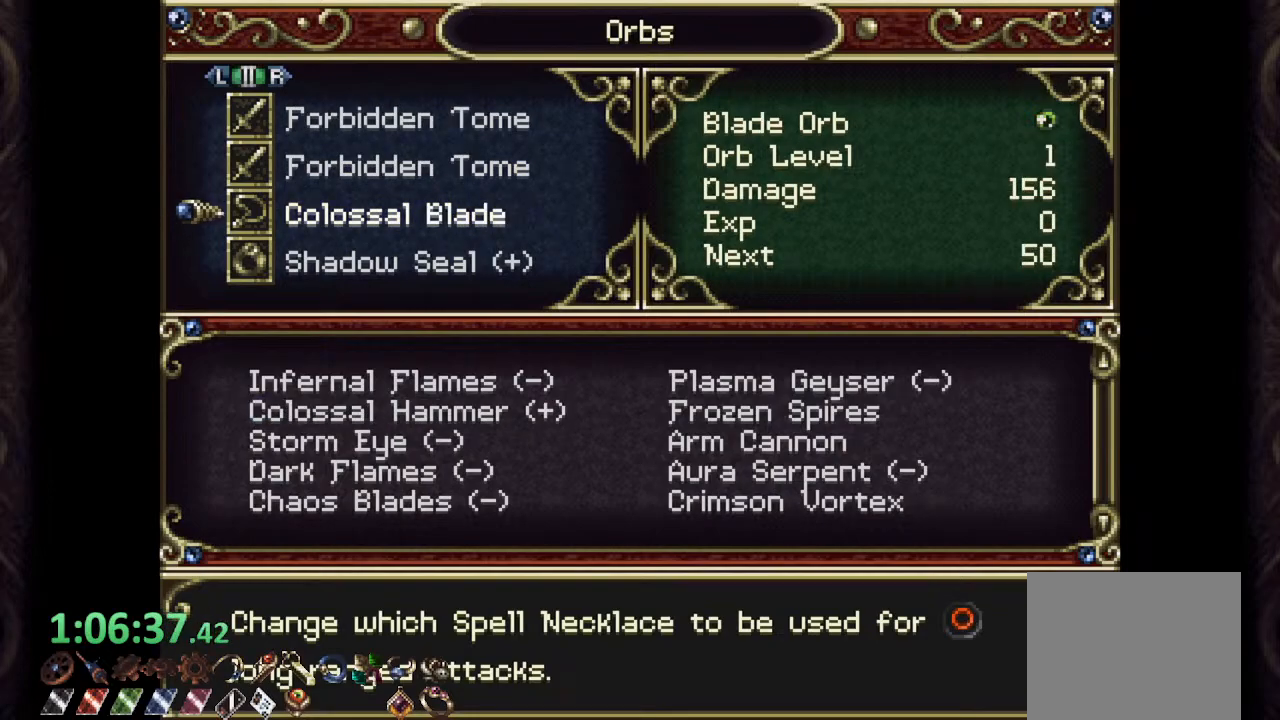
{"buttons": ["R1"], "left_stick": "left", "right_stick": "center", "events": [[67, "CIRCLE", "up"], [133, "CIRCLE", "down"], [200, "CIRCLE", "up"], [233, "CIRCLE", "down"], [317, "CIRCLE", "up"], [367, "left_stick", "left"], [383, "R1", "down"]]}
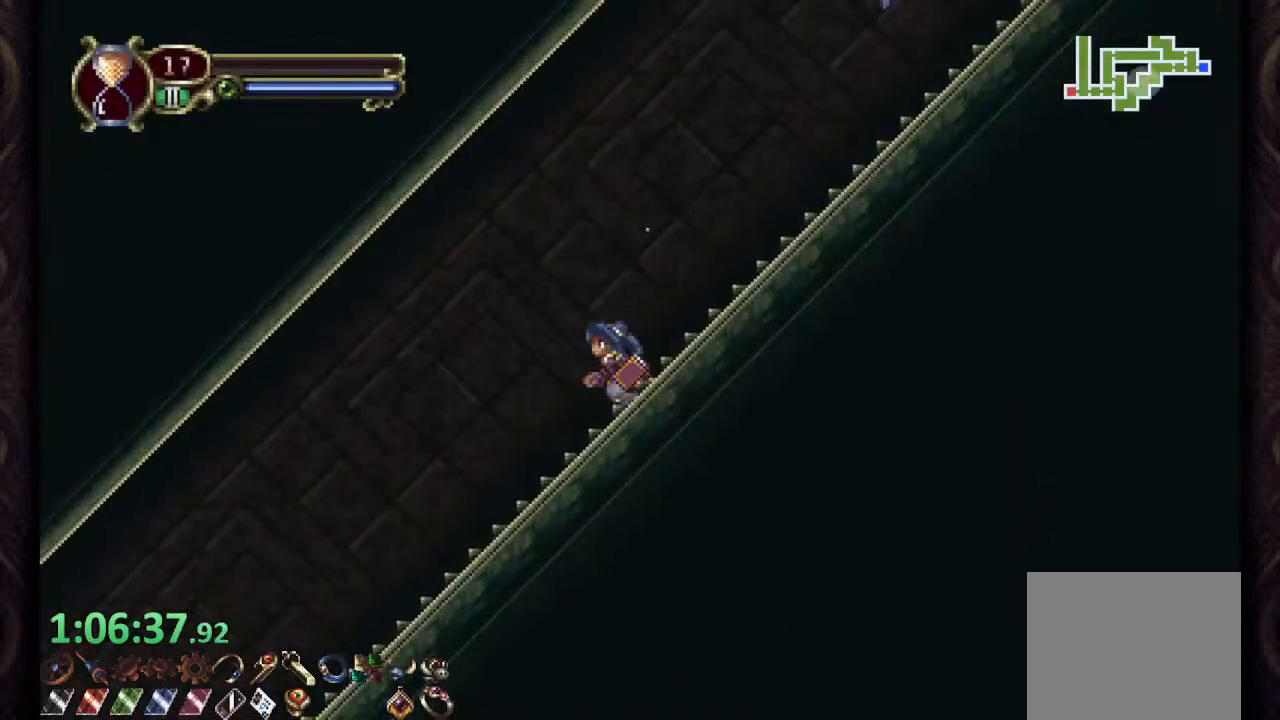
{"buttons": ["L2", "R1"], "left_stick": "up-right", "right_stick": "center", "events": [[350, "left_stick", "up-right"], [400, "L2", "down"]]}
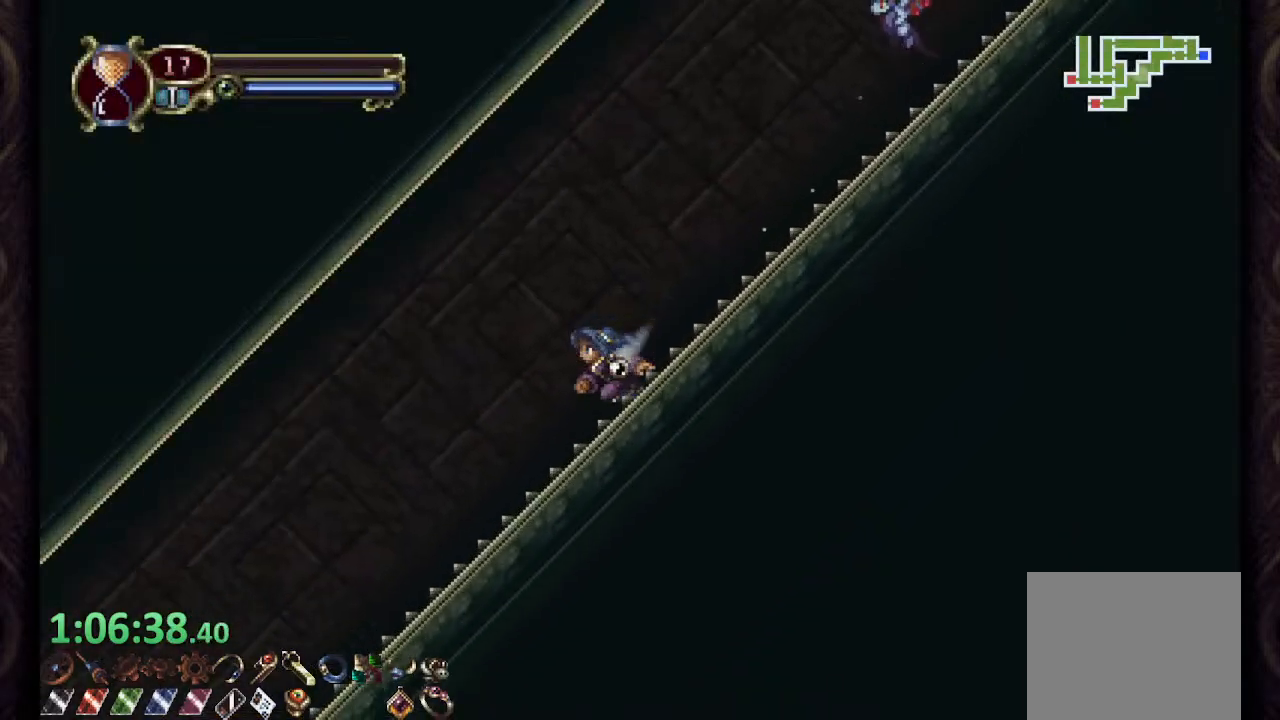
{"buttons": ["R1"], "left_stick": "up-right", "right_stick": "center", "events": [[33, "L2", "up"], [150, "CROSS", "down"], [233, "CROSS", "up"]]}
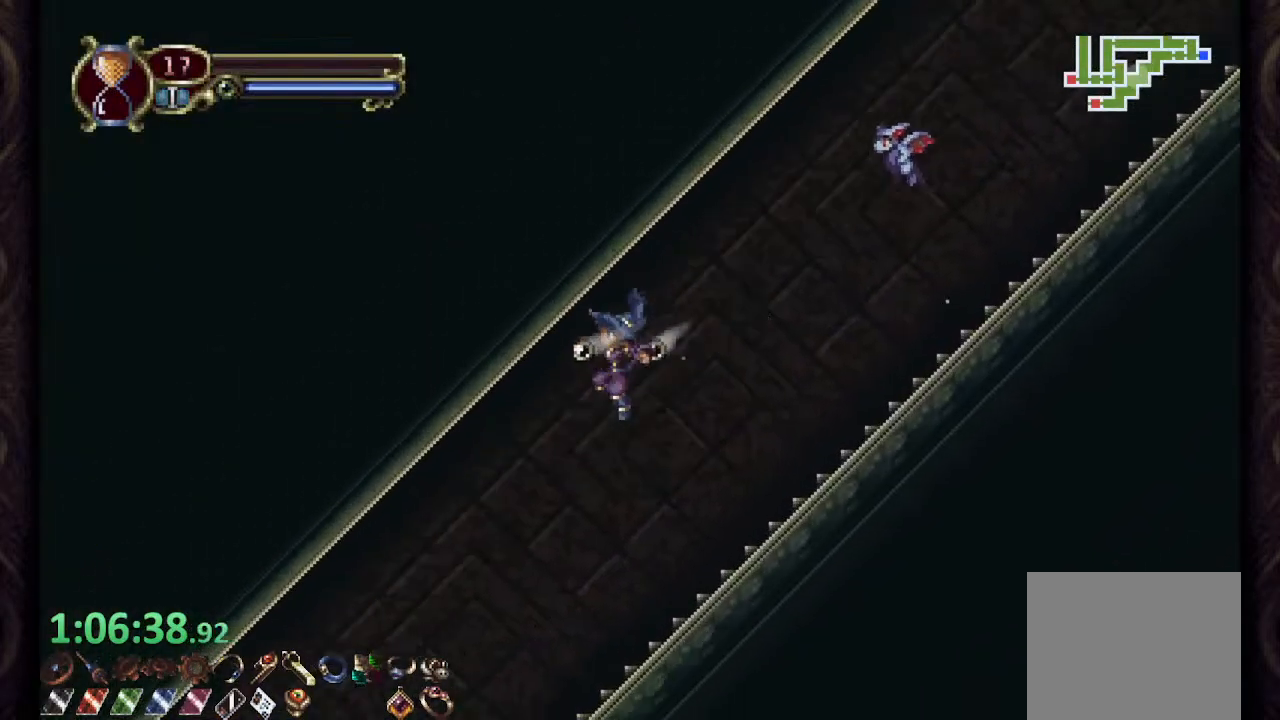
{"buttons": ["R1"], "left_stick": "up-right", "right_stick": "center", "events": []}